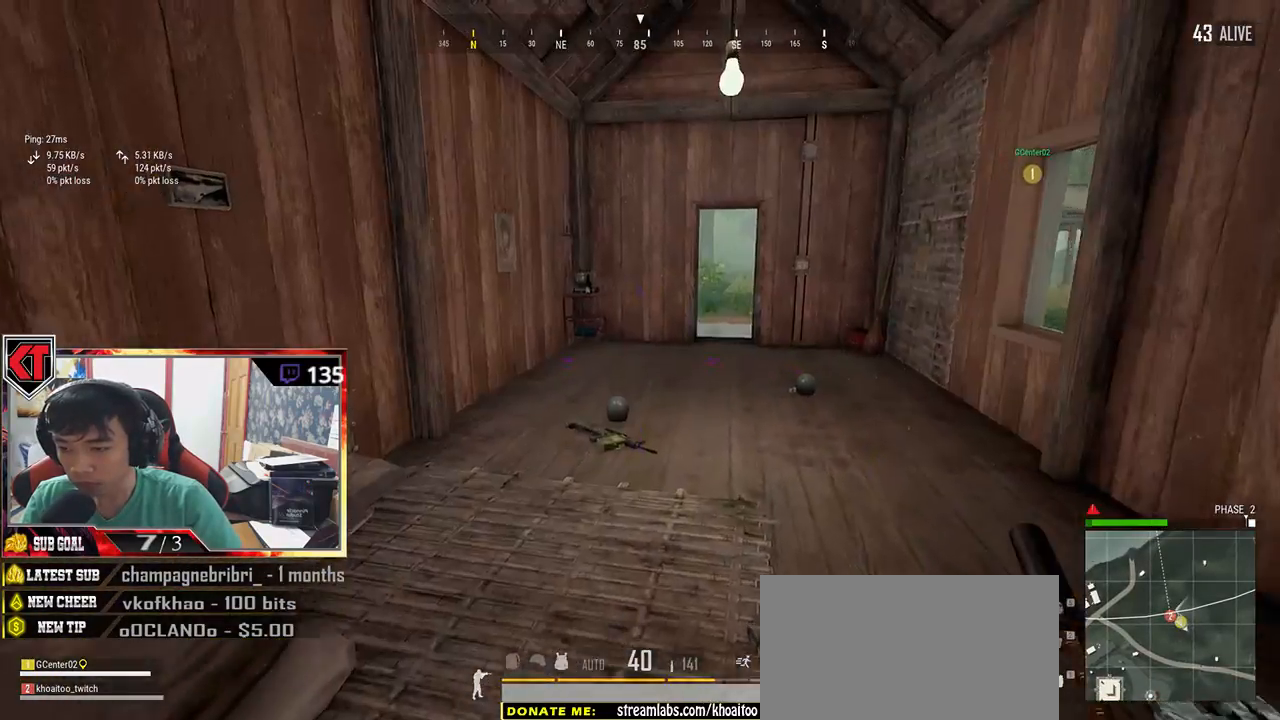
Gameplay with keyboard and mouse; each line is a JSON object with the keys and mouse buttons held at the frame after it. "events" lists presses ("down") and releases ("up") of "a", "c", "ctrl", "d", "e", "f", "q", "r", "s", "shift", "space", "tab", "v", "w", "x", "z", "mouse_left", "mouse_wheel", "mouse_right", "mouse_mb4" and "mouse_mb5" between this image and that frame as [ms after this image, input, new state], when the widget could be followed in between. "mouse_left", "mouse_wheel", "mouse_right", "mouse_mb4", "mouse_mb5" = the "left", "wheel", "right", "mb4", "mb5" buttons of the "mouse" list. No other keys are recorded. "wheel" means that the mouse wheel is clicked or scrolled. Mouse movement is not recorded.
{"keys": ["tab", "w"], "mouse": [], "events": [[434, "tab", "down"]]}
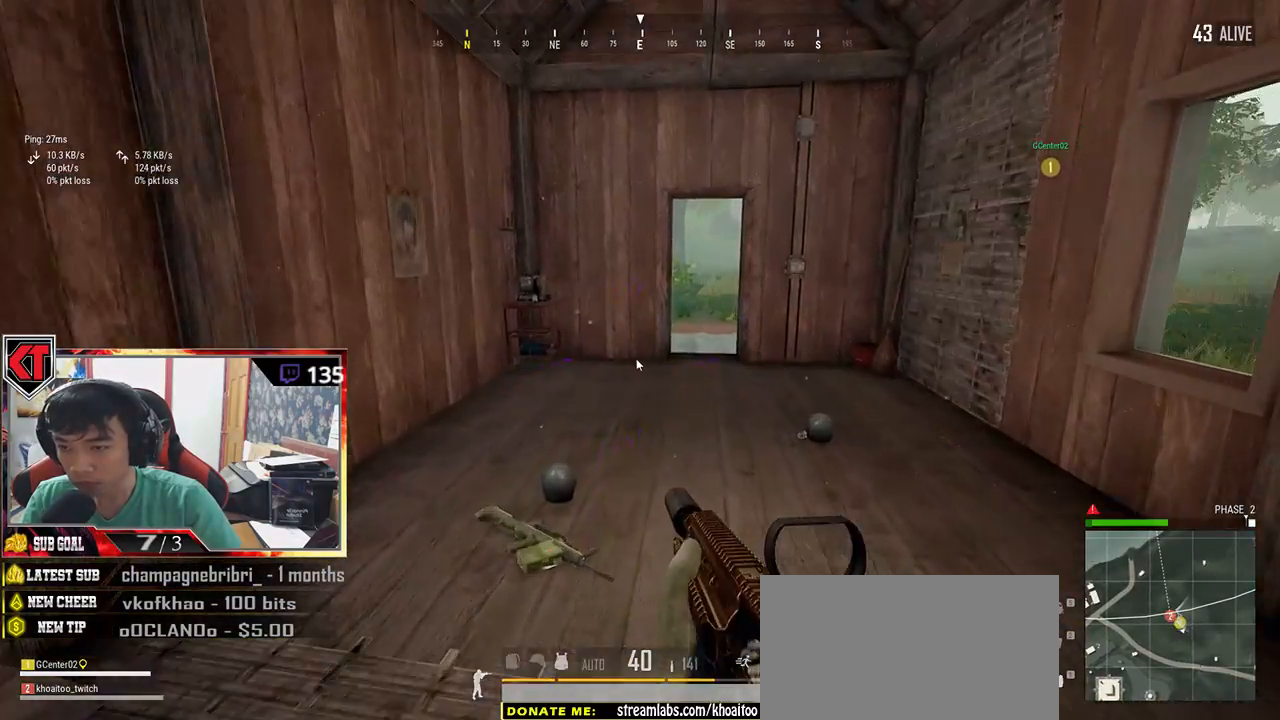
{"keys": [], "mouse": [], "events": [[50, "tab", "up"], [250, "a", "down"], [284, "w", "up"], [434, "a", "up"]]}
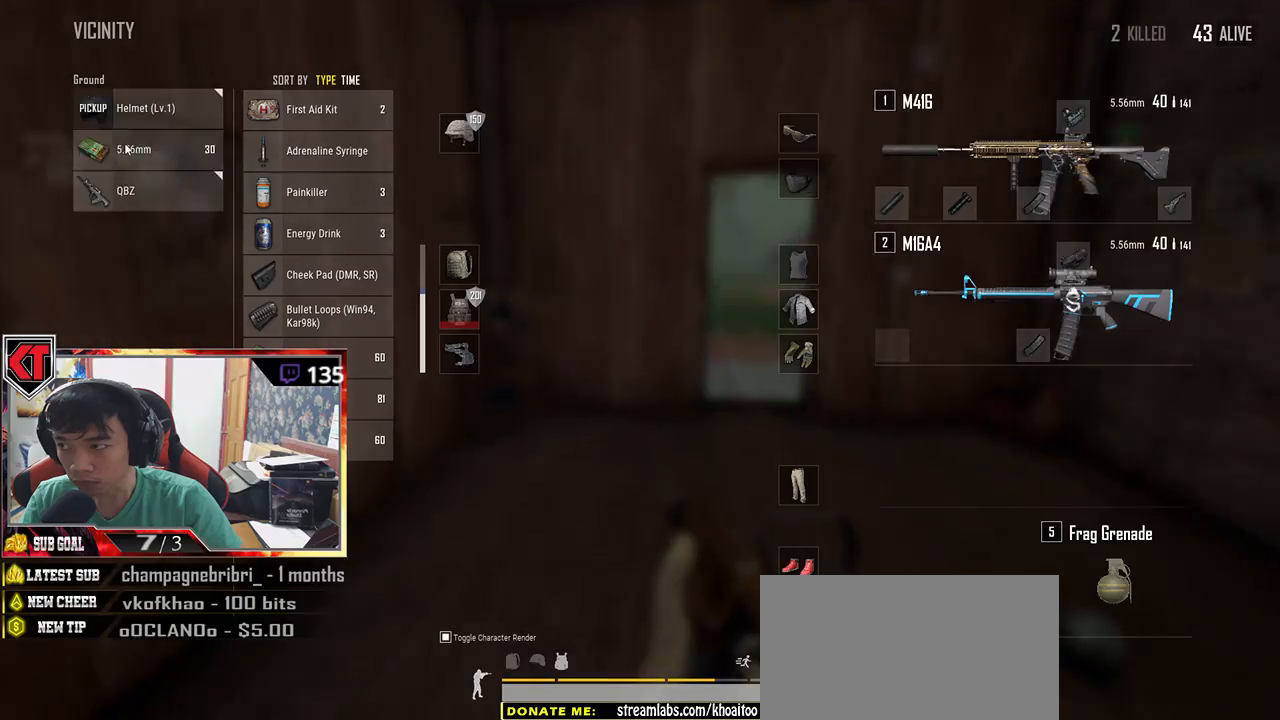
{"keys": ["s"], "mouse": [], "events": [[334, "mouse_left", "down"], [417, "s", "down"], [450, "mouse_left", "up"]]}
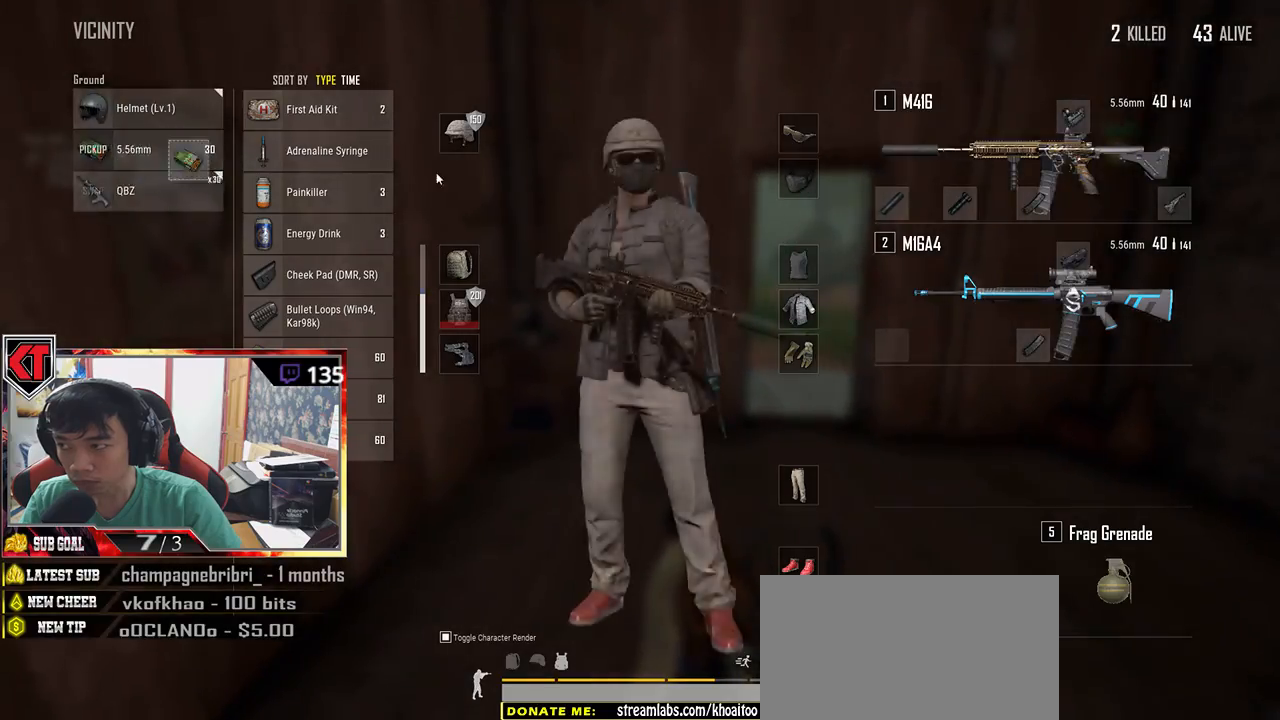
{"keys": ["d", "s"], "mouse": [], "events": [[34, "tab", "down"], [134, "tab", "up"], [317, "d", "down"]]}
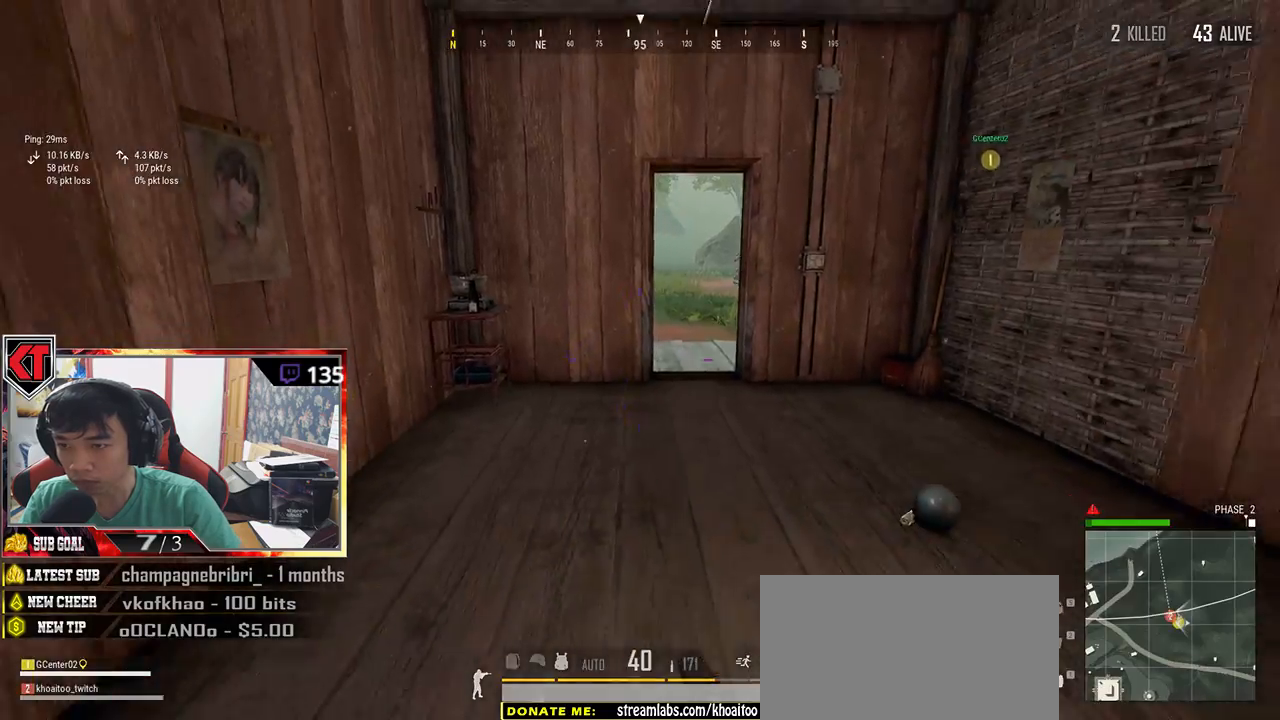
{"keys": ["a"], "mouse": [], "events": [[234, "a", "down"], [284, "d", "up"], [334, "s", "up"]]}
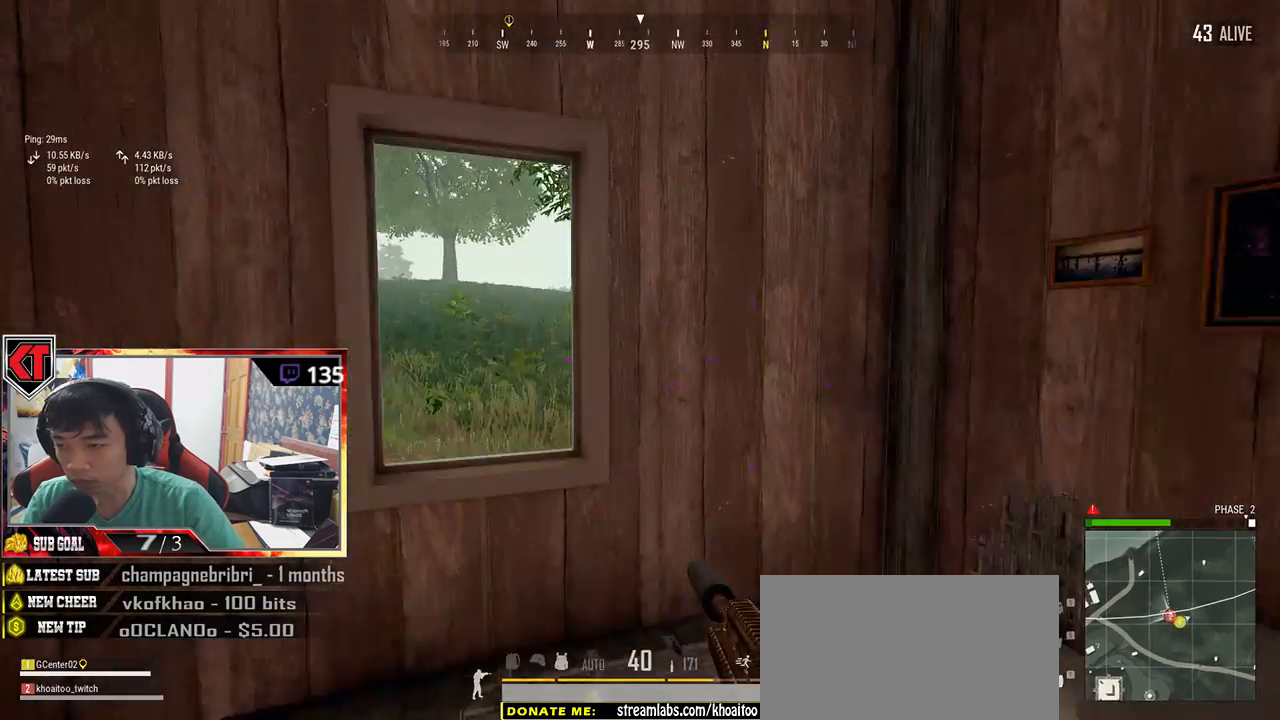
{"keys": ["c", "w"], "mouse": [], "events": [[34, "w", "down"], [100, "a", "up"], [284, "c", "down"], [400, "c", "up"], [467, "c", "down"]]}
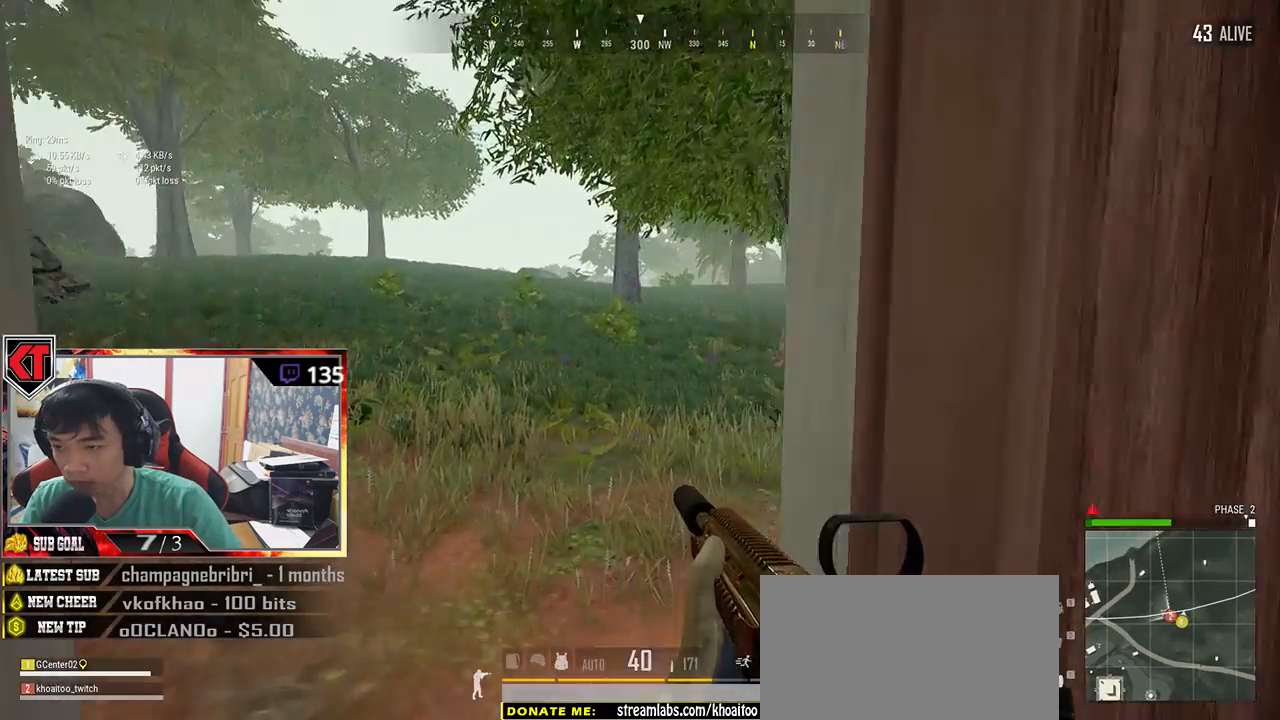
{"keys": ["w"], "mouse": [], "events": [[34, "c", "up"], [117, "c", "down"], [200, "c", "up"], [250, "c", "down"], [350, "c", "up"]]}
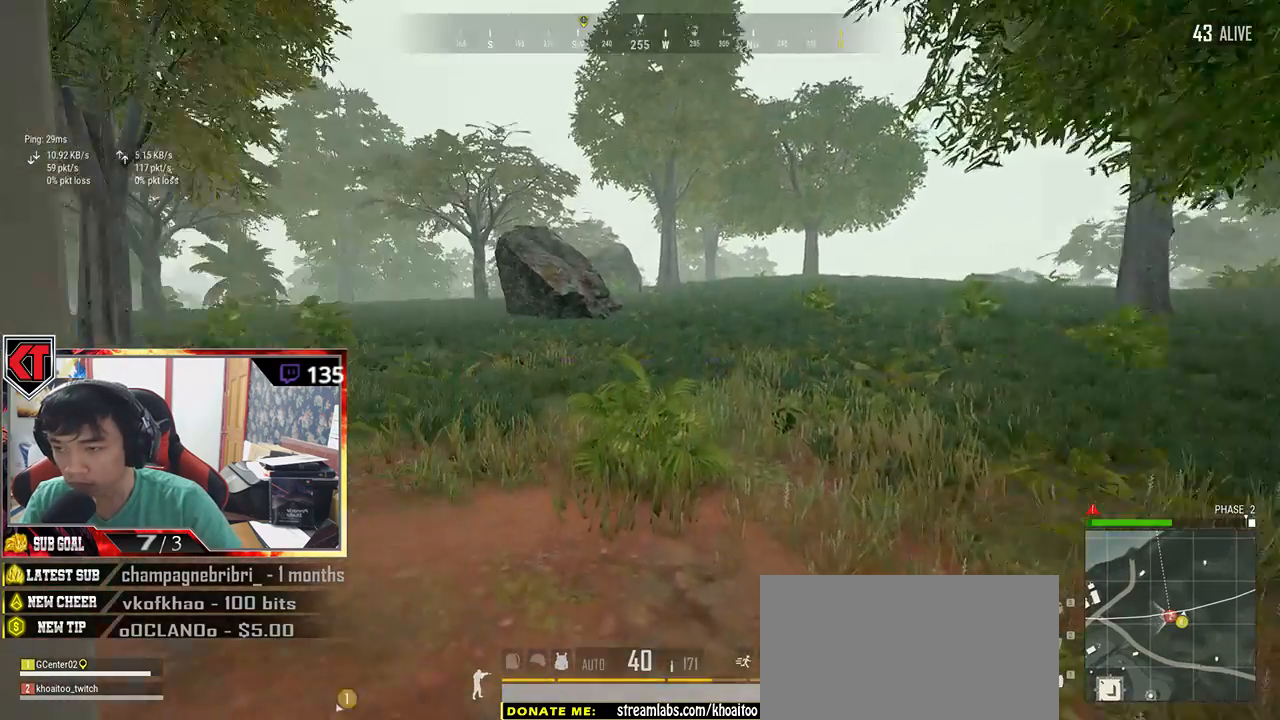
{"keys": ["d"], "mouse": [], "events": [[84, "d", "down"], [467, "w", "up"]]}
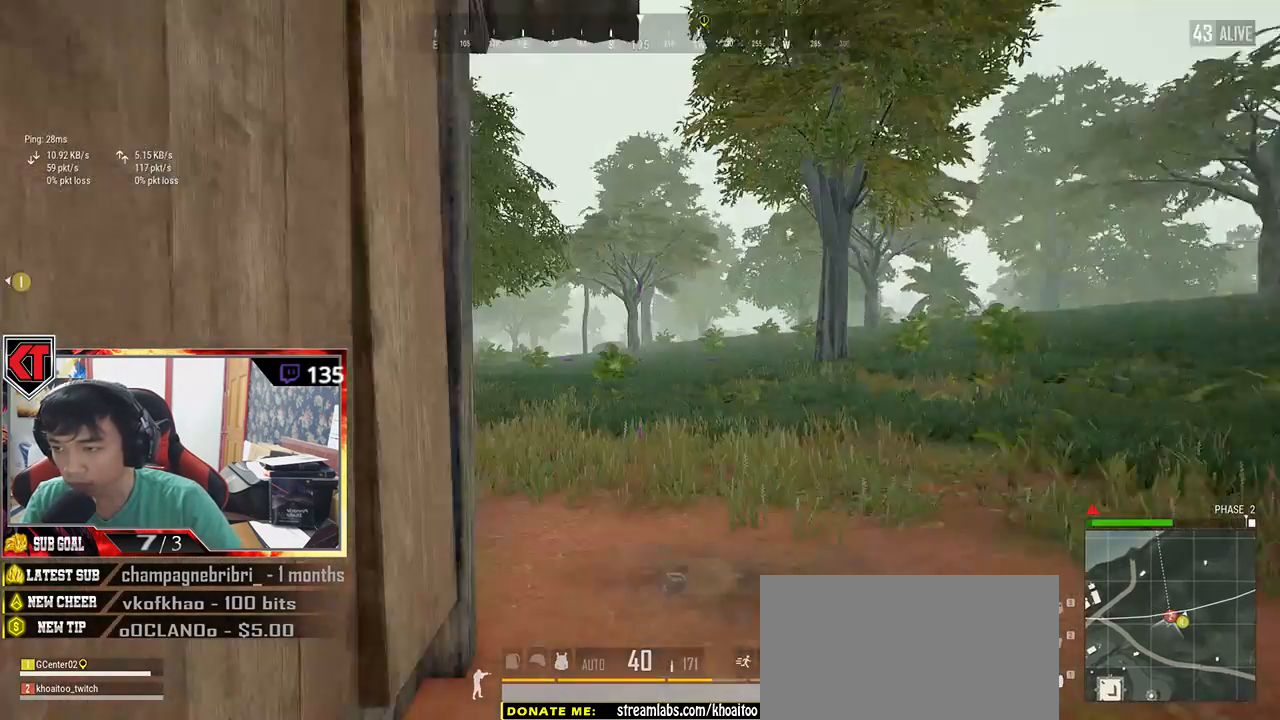
{"keys": ["d", "w"], "mouse": [], "events": [[134, "w", "down"]]}
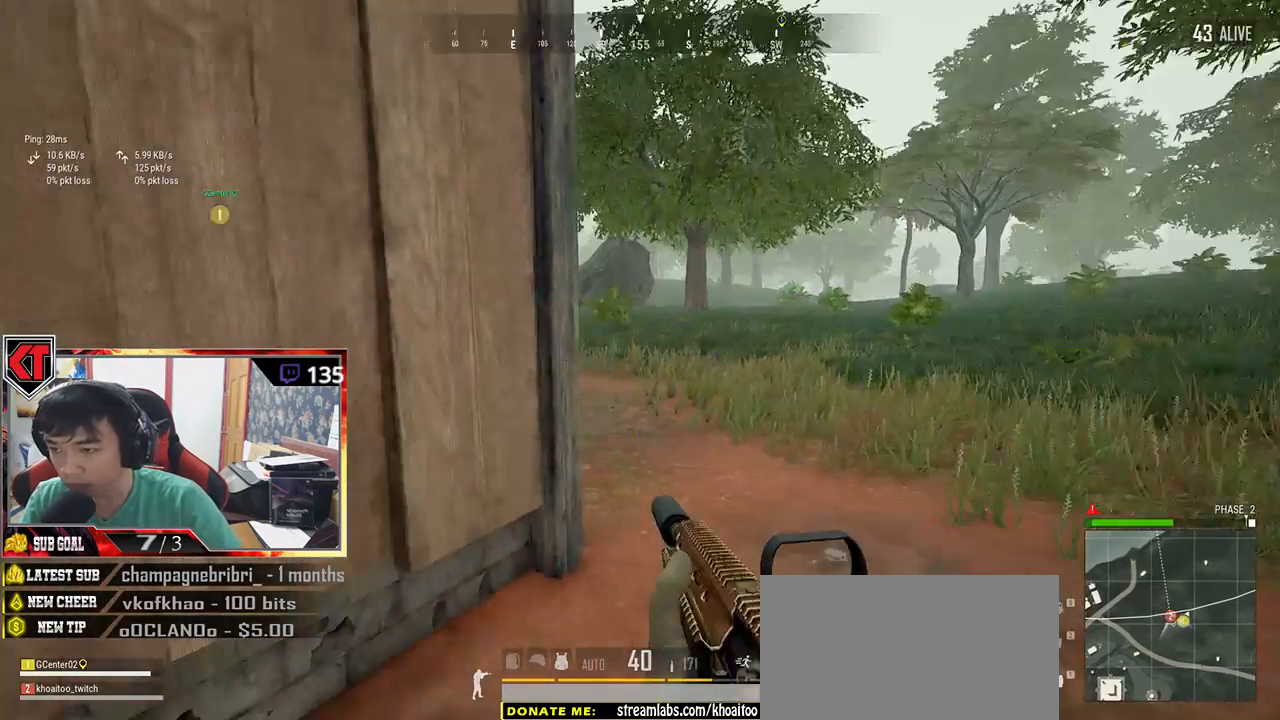
{"keys": ["d", "s"], "mouse": [], "events": [[300, "w", "up"], [450, "s", "down"]]}
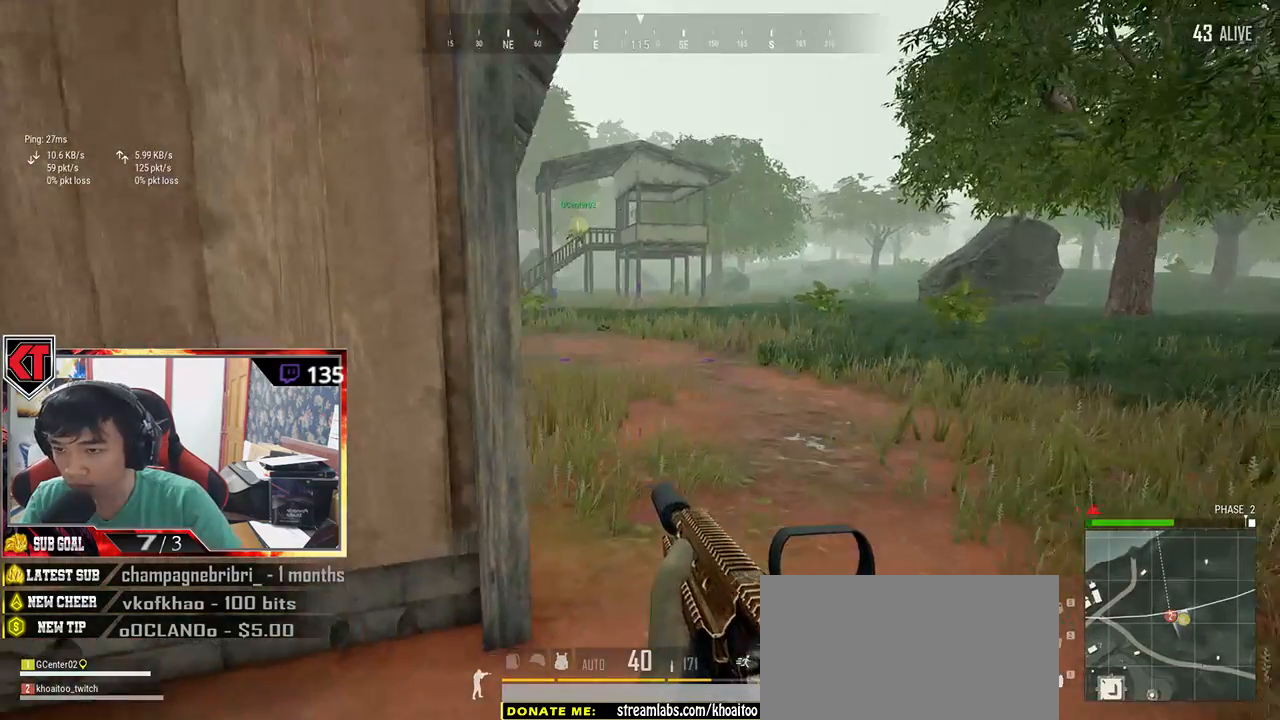
{"keys": ["d", "w"], "mouse": [], "events": [[234, "s", "up"], [417, "w", "down"]]}
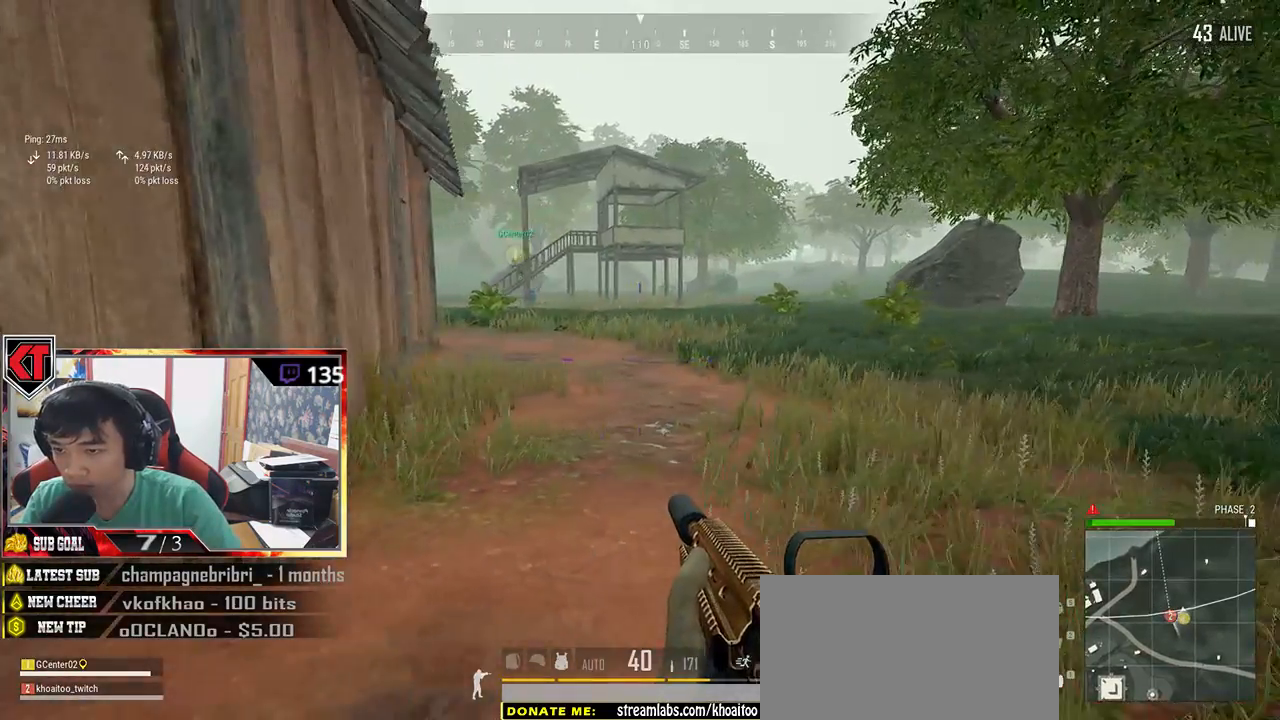
{"keys": ["a", "s"], "mouse": [], "events": [[100, "a", "down"], [184, "d", "up"], [250, "w", "up"], [484, "s", "down"]]}
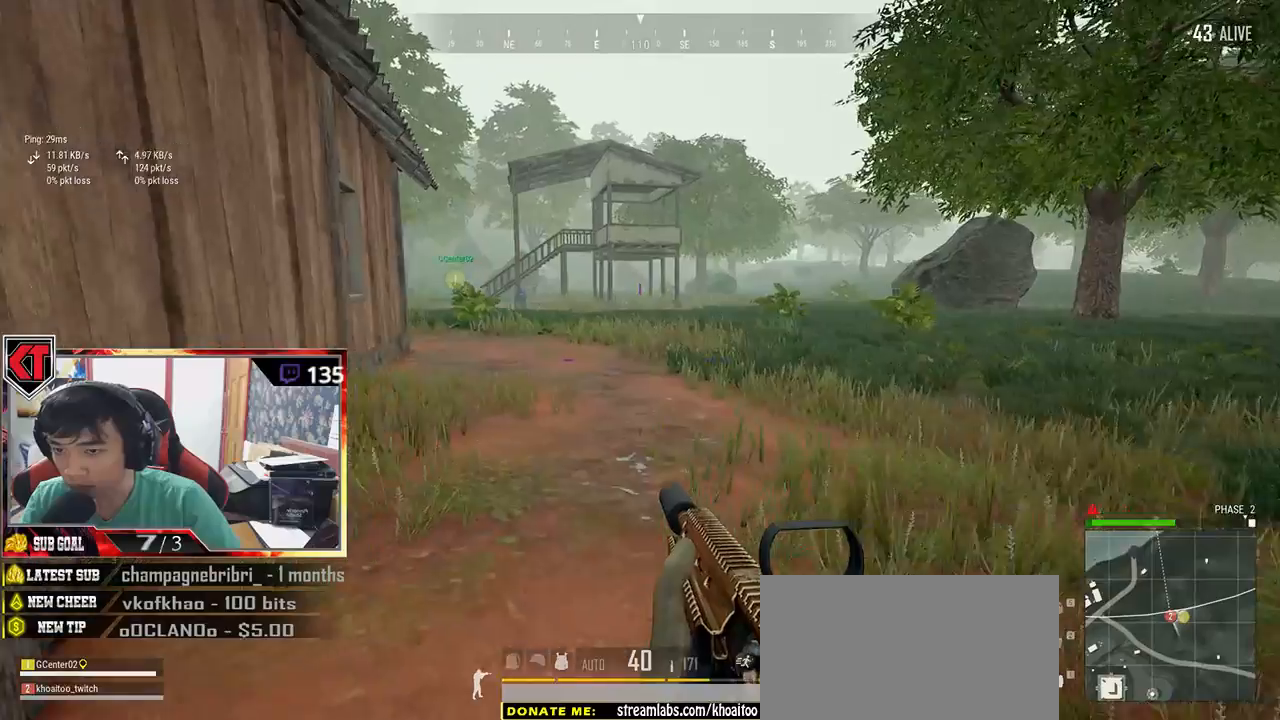
{"keys": ["d", "w"], "mouse": [], "events": [[84, "a", "up"], [100, "d", "down"], [200, "s", "up"], [367, "w", "down"]]}
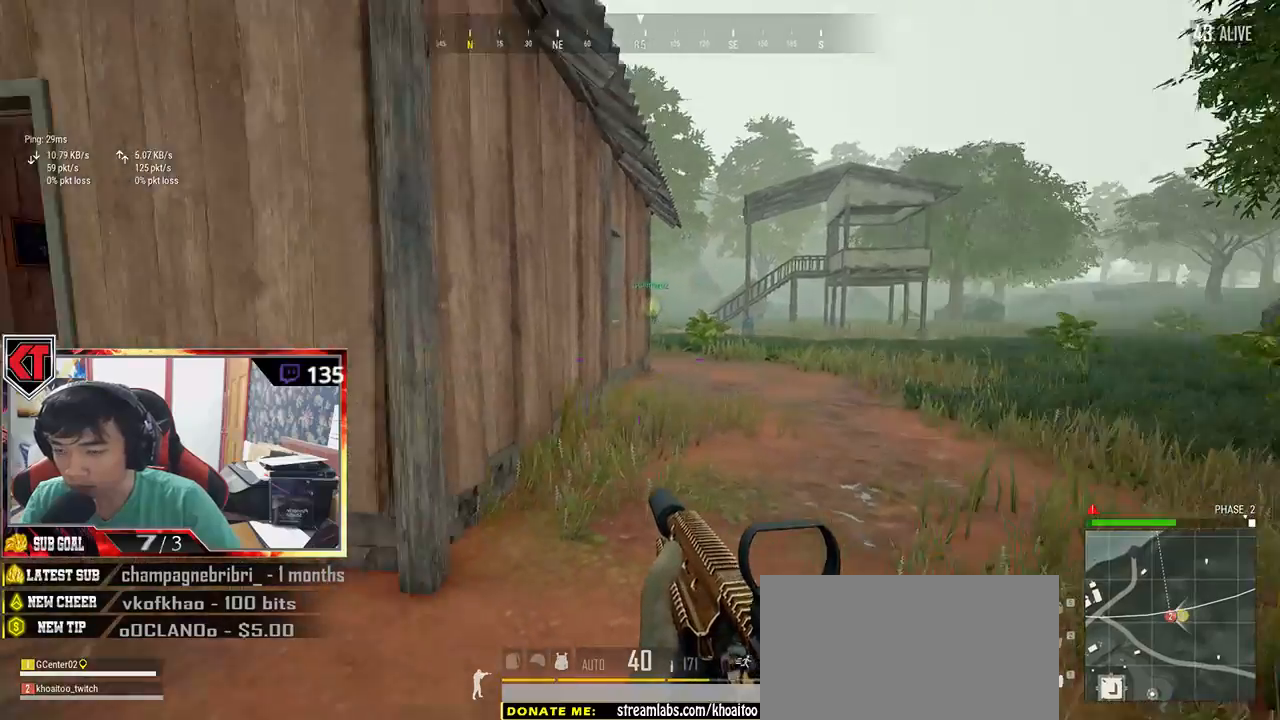
{"keys": ["d", "s"], "mouse": [], "events": [[200, "w", "up"], [400, "s", "down"]]}
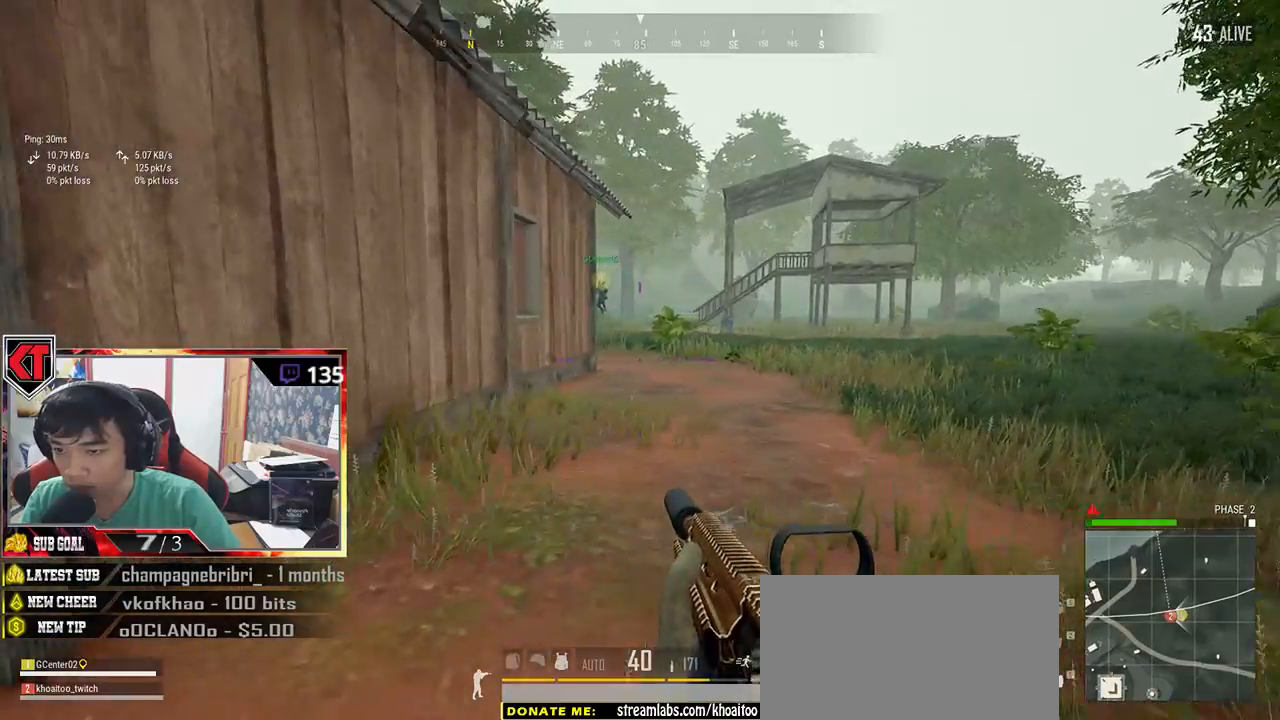
{"keys": ["a", "w"], "mouse": [], "events": [[84, "a", "down"], [200, "d", "up"], [267, "s", "up"], [467, "w", "down"]]}
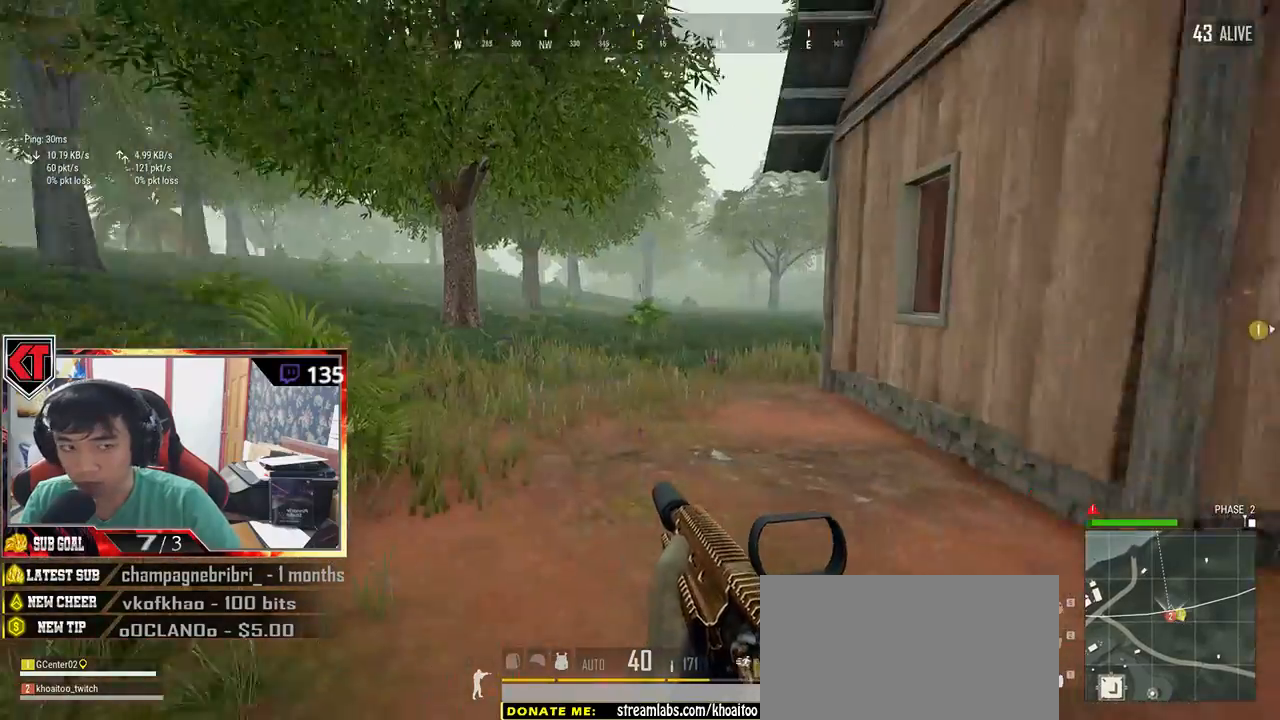
{"keys": ["shift", "w"], "mouse": [], "events": [[34, "a", "up"], [250, "shift", "down"]]}
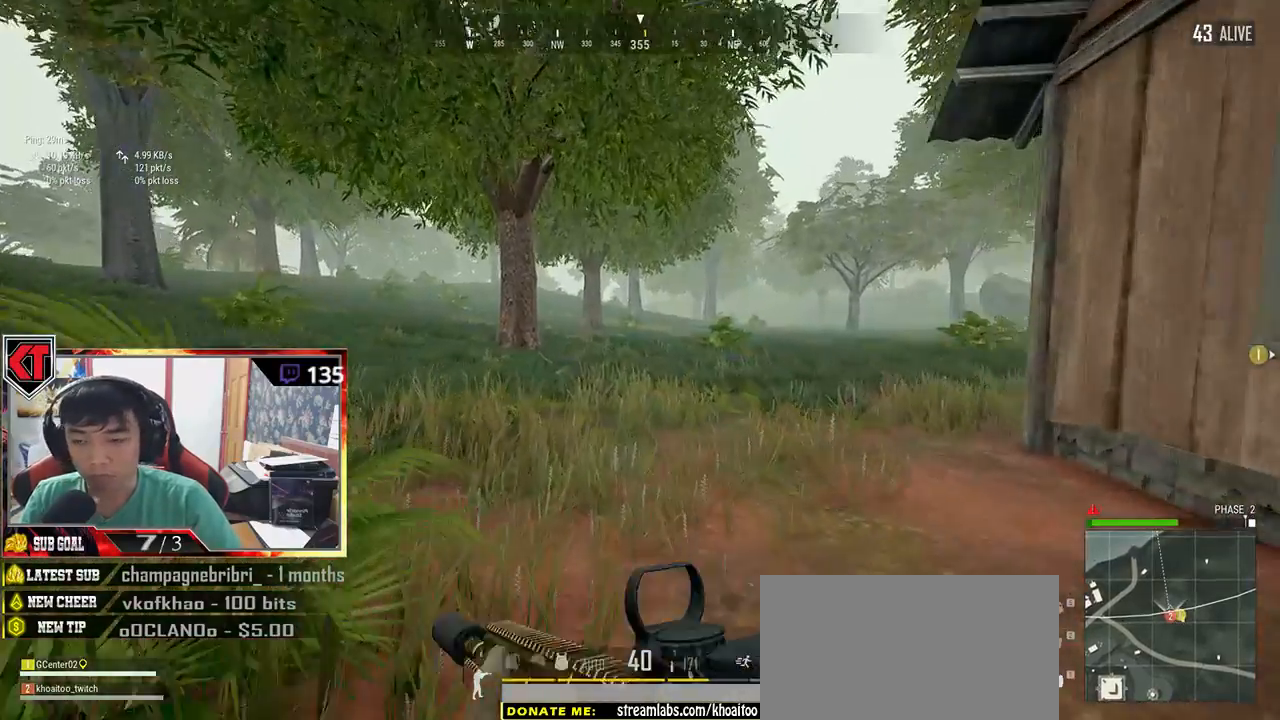
{"keys": ["shift", "w"], "mouse": [], "events": []}
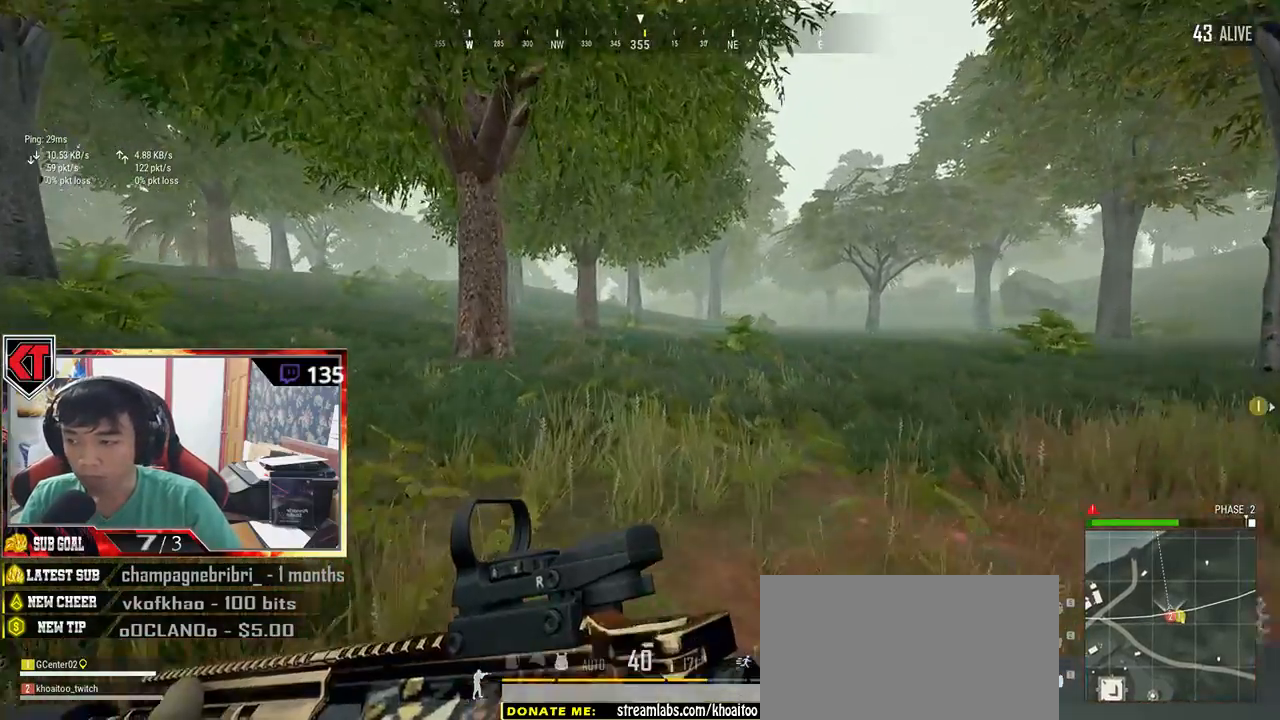
{"keys": ["shift", "space", "w"], "mouse": [], "events": [[334, "space", "down"]]}
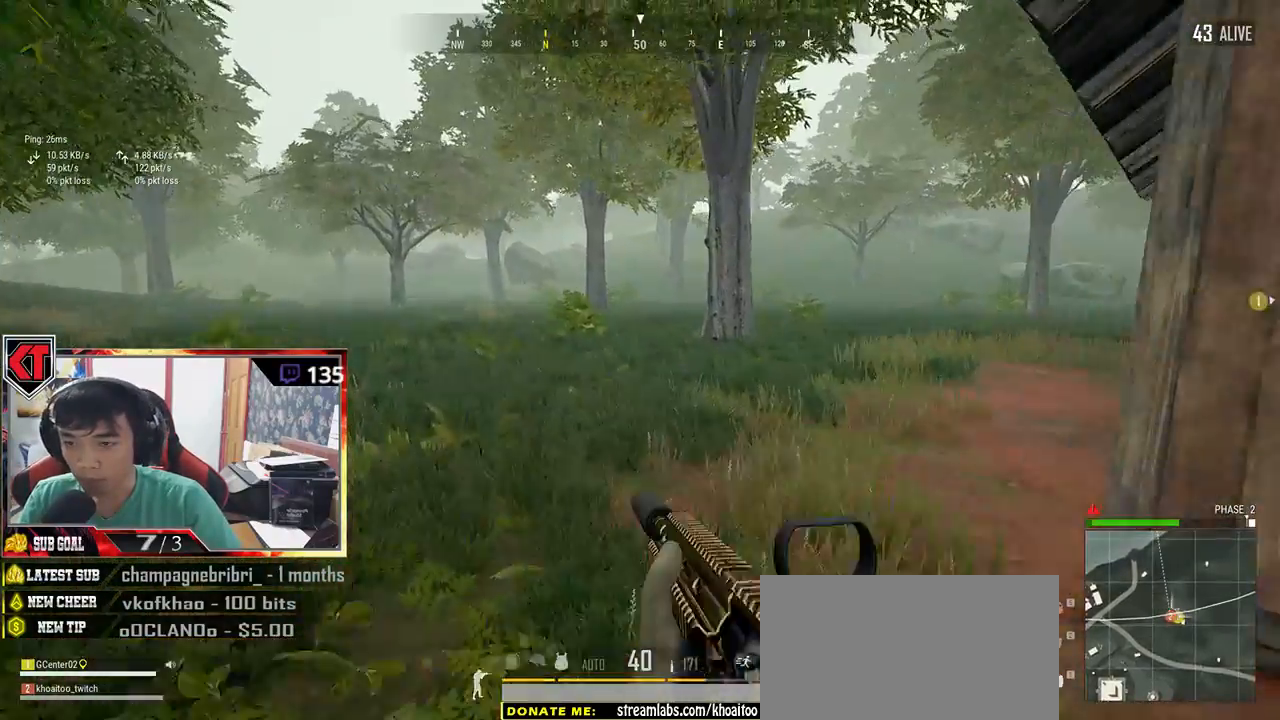
{"keys": ["w"], "mouse": [], "events": [[67, "space", "up"], [400, "shift", "up"]]}
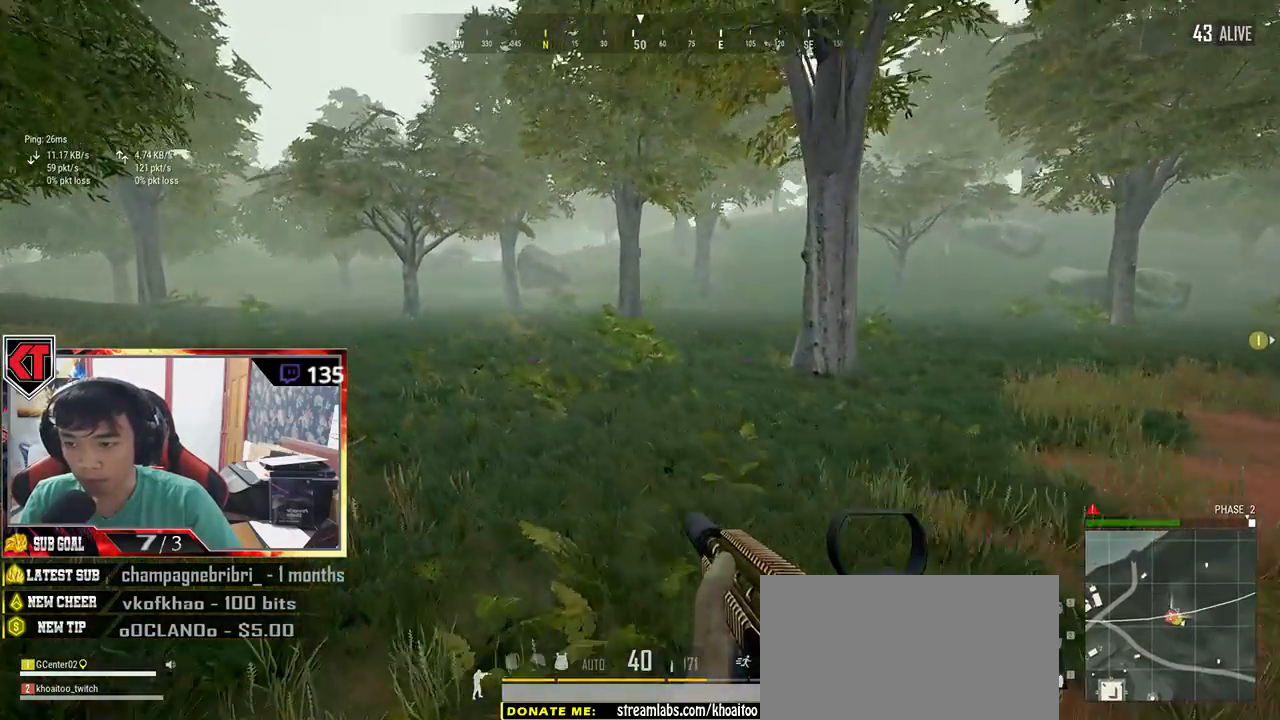
{"keys": ["shift", "w"], "mouse": [], "events": [[334, "shift", "down"]]}
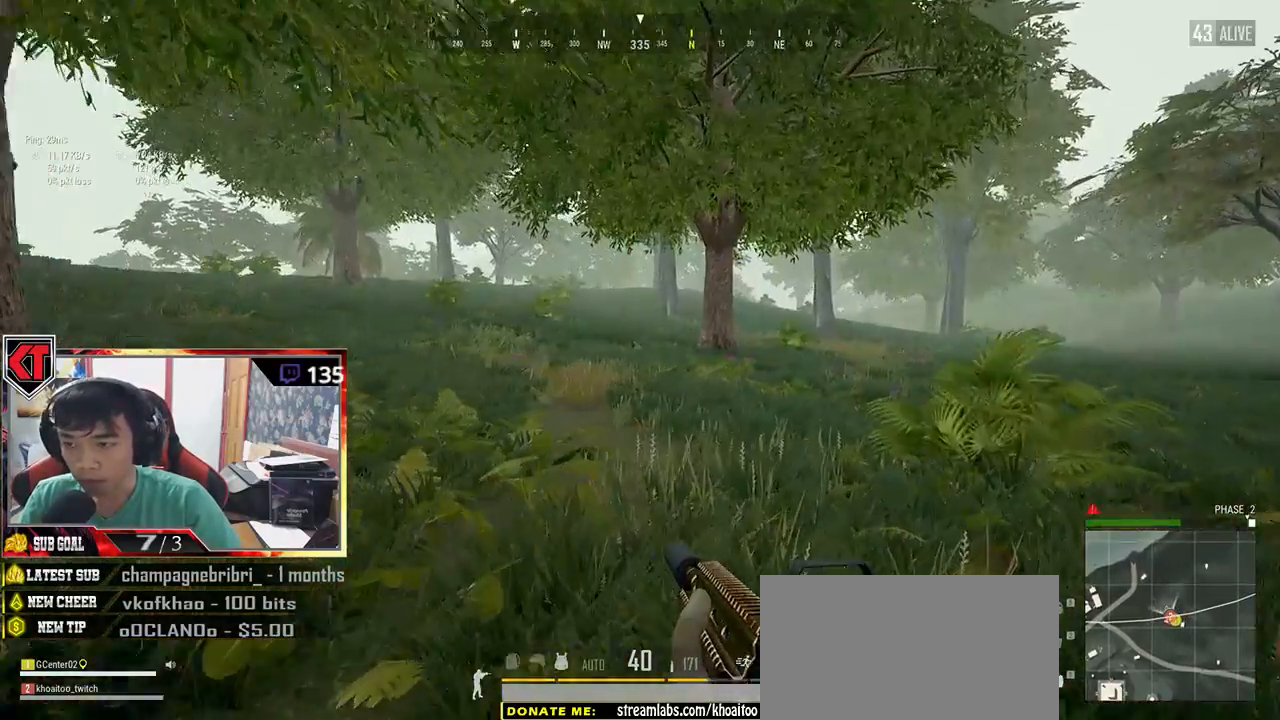
{"keys": ["shift", "w"], "mouse": [], "events": []}
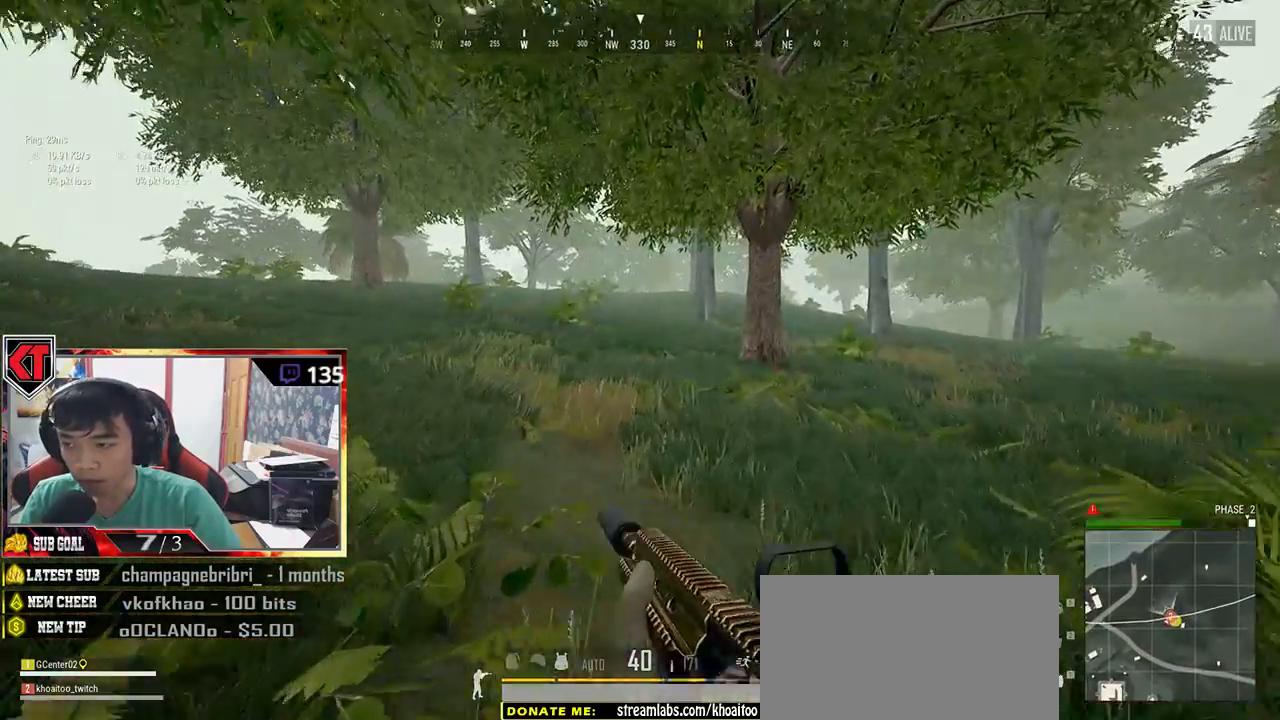
{"keys": ["shift", "w"], "mouse": [], "events": []}
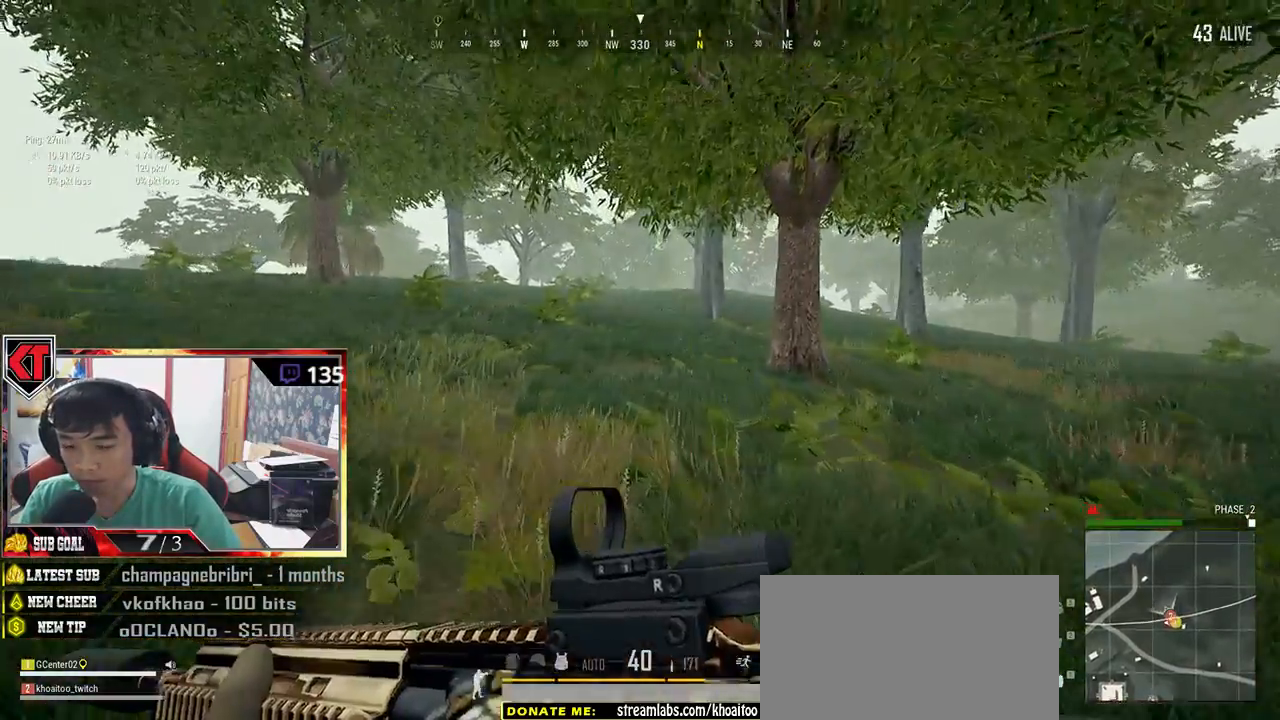
{"keys": ["shift", "w"], "mouse": [], "events": []}
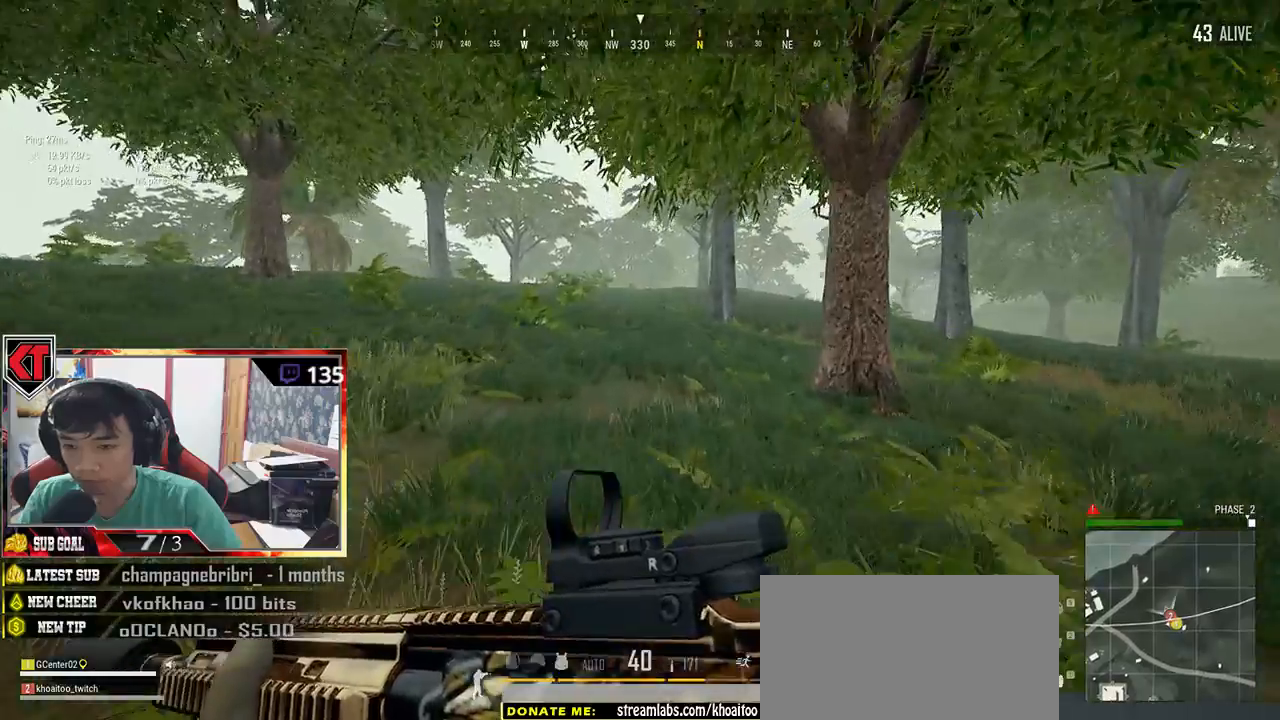
{"keys": ["shift", "w"], "mouse": [], "events": [[200, "space", "down"], [417, "space", "up"]]}
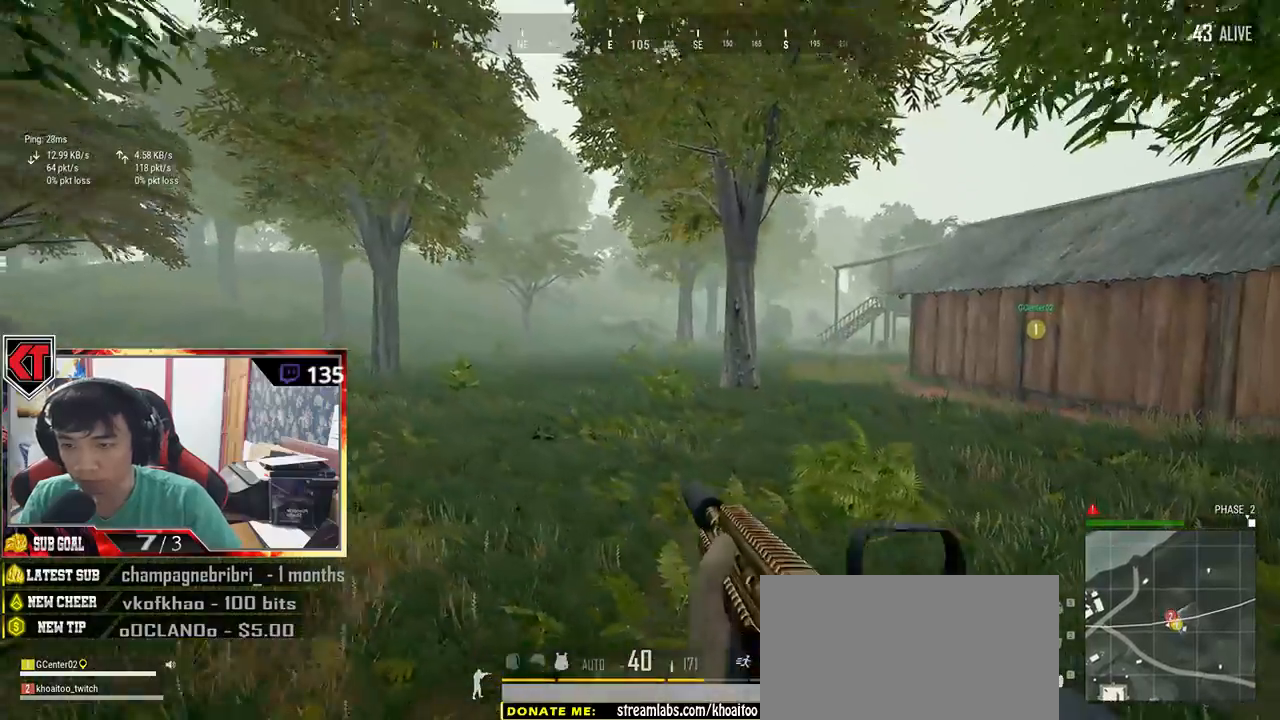
{"keys": ["a", "w"], "mouse": [], "events": [[34, "shift", "up"], [484, "a", "down"]]}
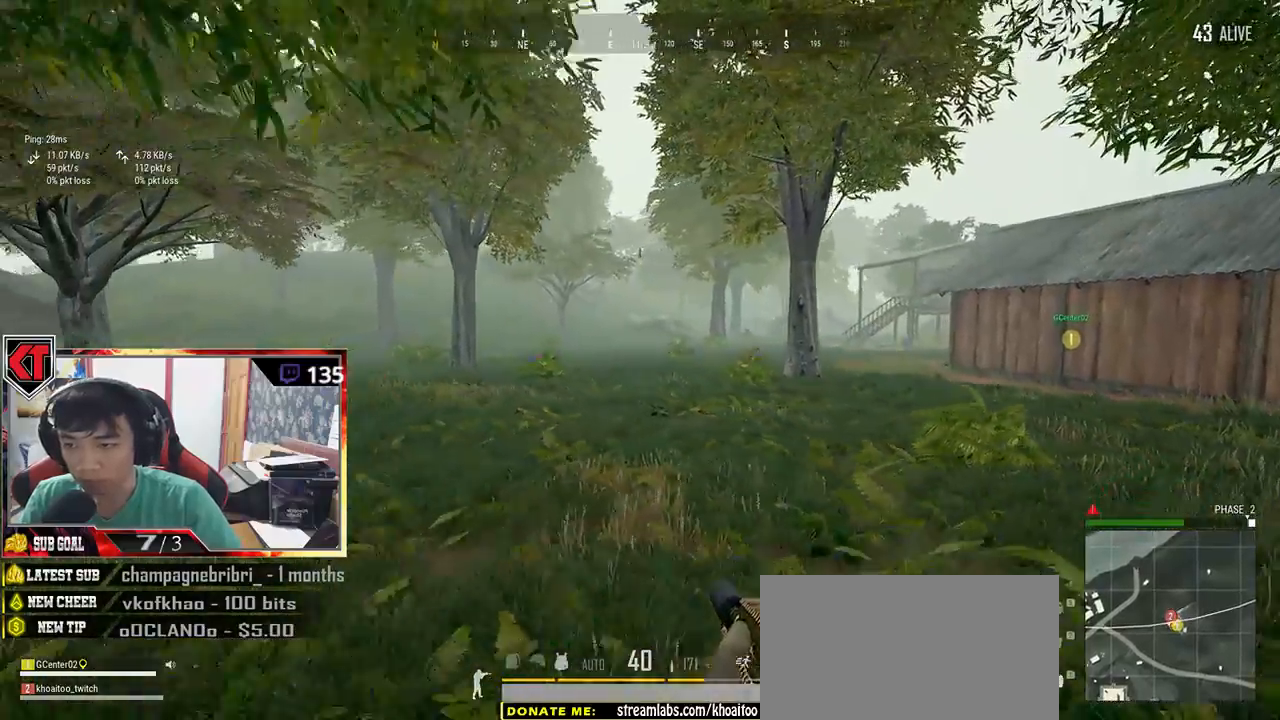
{"keys": ["a"], "mouse": [], "events": [[467, "w", "up"]]}
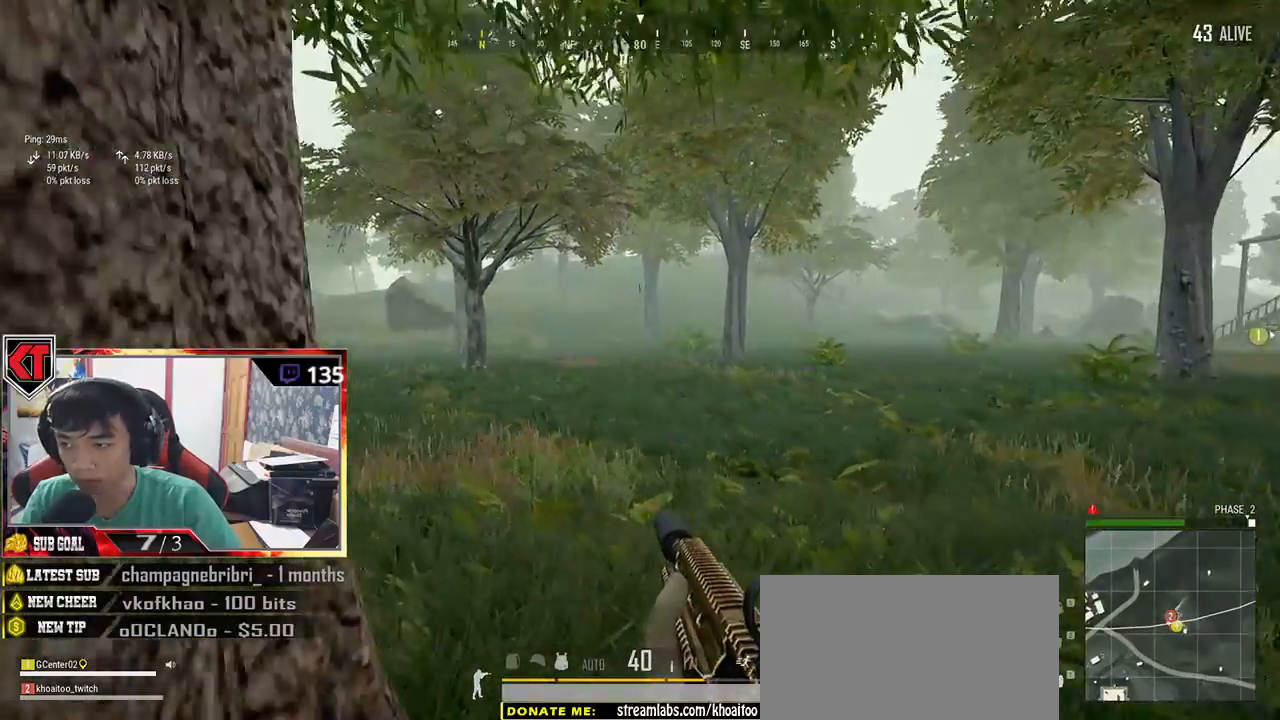
{"keys": ["a", "s"], "mouse": []}